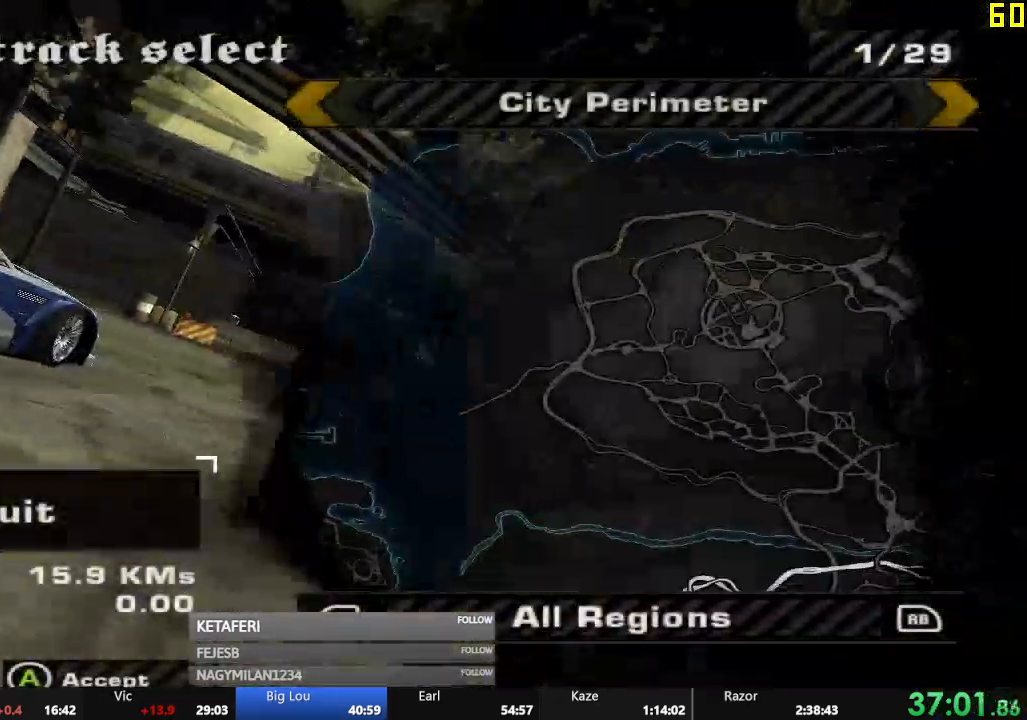
Gameplay with a controller (Xbox layout); each line is a JSON object with the inputs held at the frame after it. "events" lists button and stick changes between this image and that frame as [ms after this image, input, new state], when the widget could be followed in between. Not read: L3 right_stick.
{"buttons": [], "left_stick": "center", "events": [[317, "DPAD_RIGHT", "up"]]}
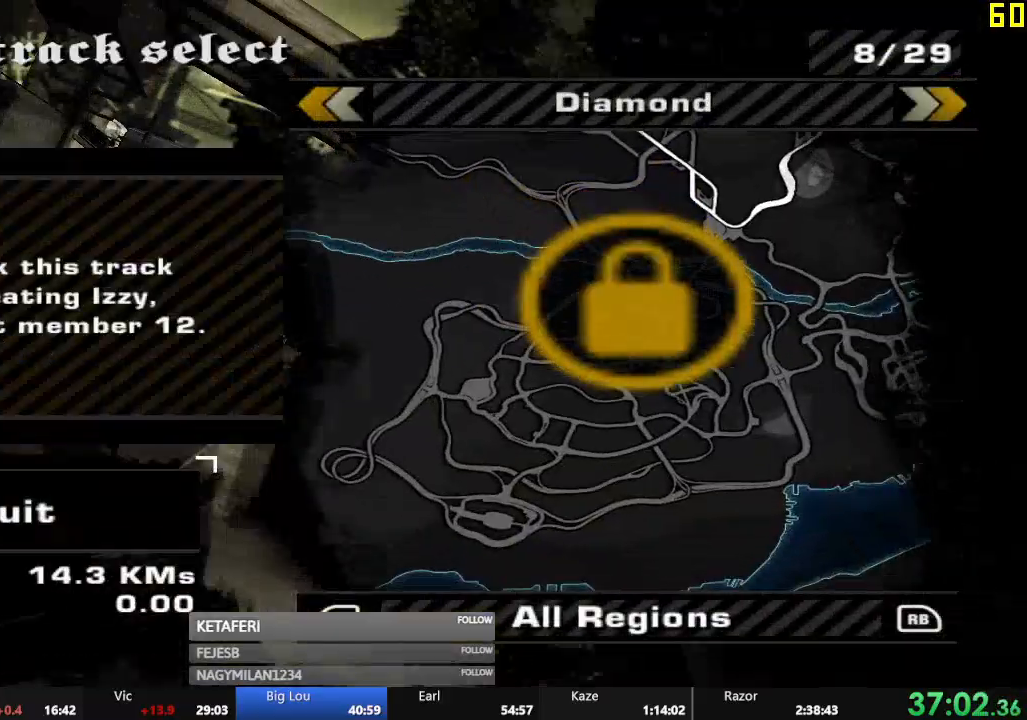
{"buttons": ["A"], "left_stick": "center", "events": [[66, "DPAD_RIGHT", "down"], [116, "DPAD_RIGHT", "up"], [167, "DPAD_RIGHT", "down"], [250, "DPAD_RIGHT", "up"], [317, "A", "down"], [367, "A", "up"], [500, "A", "down"]]}
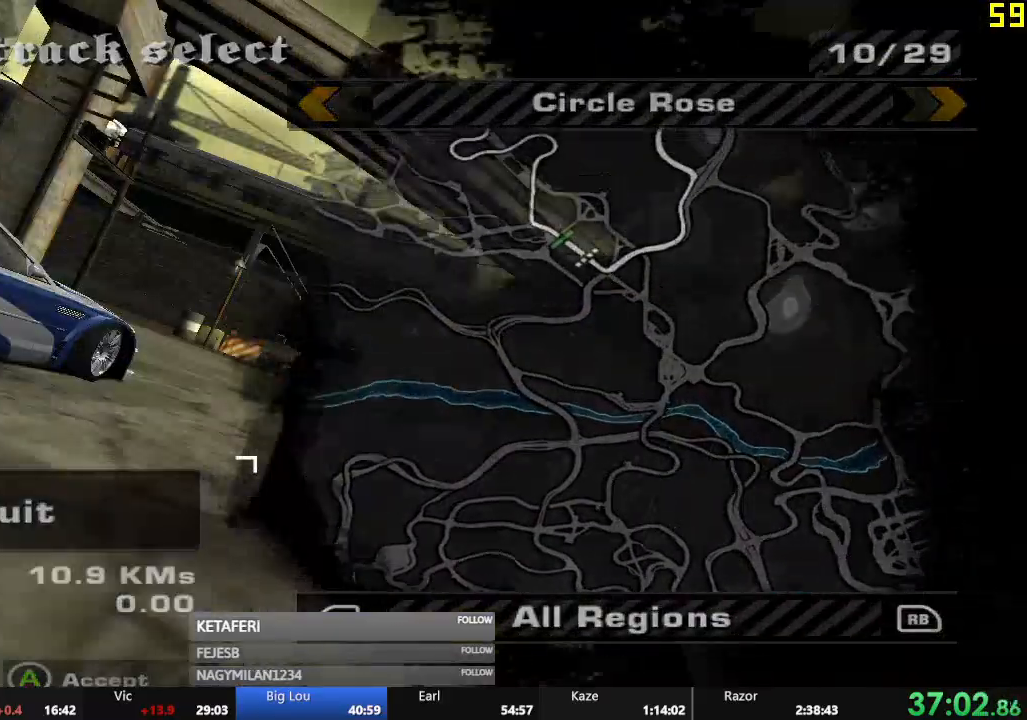
{"buttons": [], "left_stick": "center", "events": [[67, "A", "up"], [167, "A", "down"], [217, "A", "up"], [317, "A", "down"], [367, "A", "up"], [451, "A", "down"], [501, "A", "up"]]}
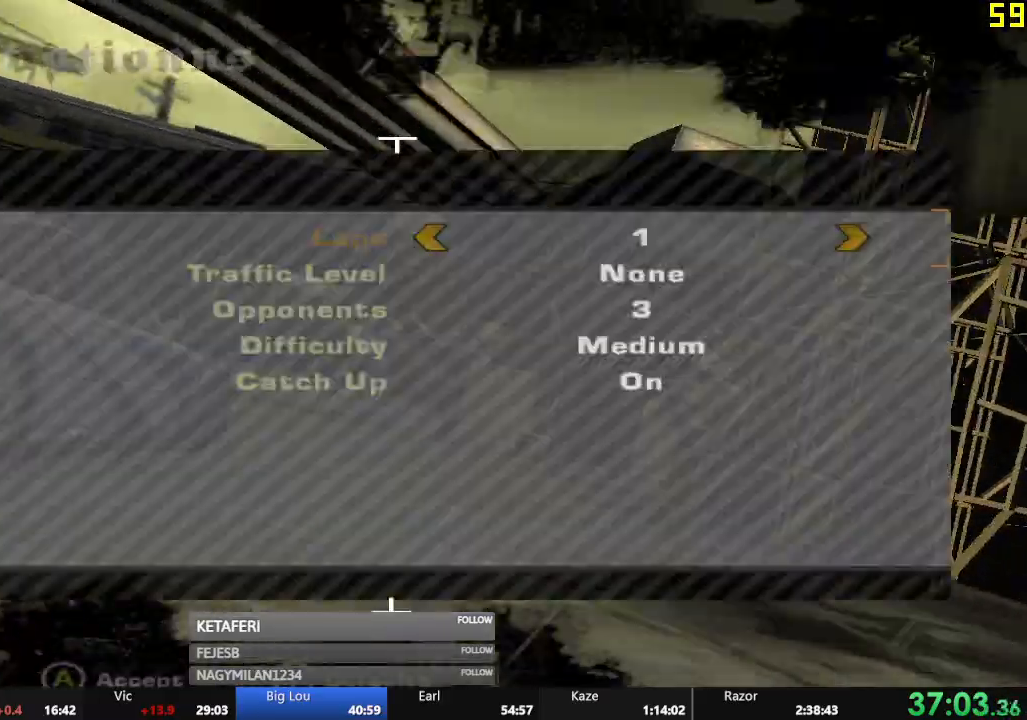
{"buttons": [], "left_stick": "center", "events": [[100, "A", "down"], [133, "A", "up"], [217, "A", "down"], [250, "A", "up"]]}
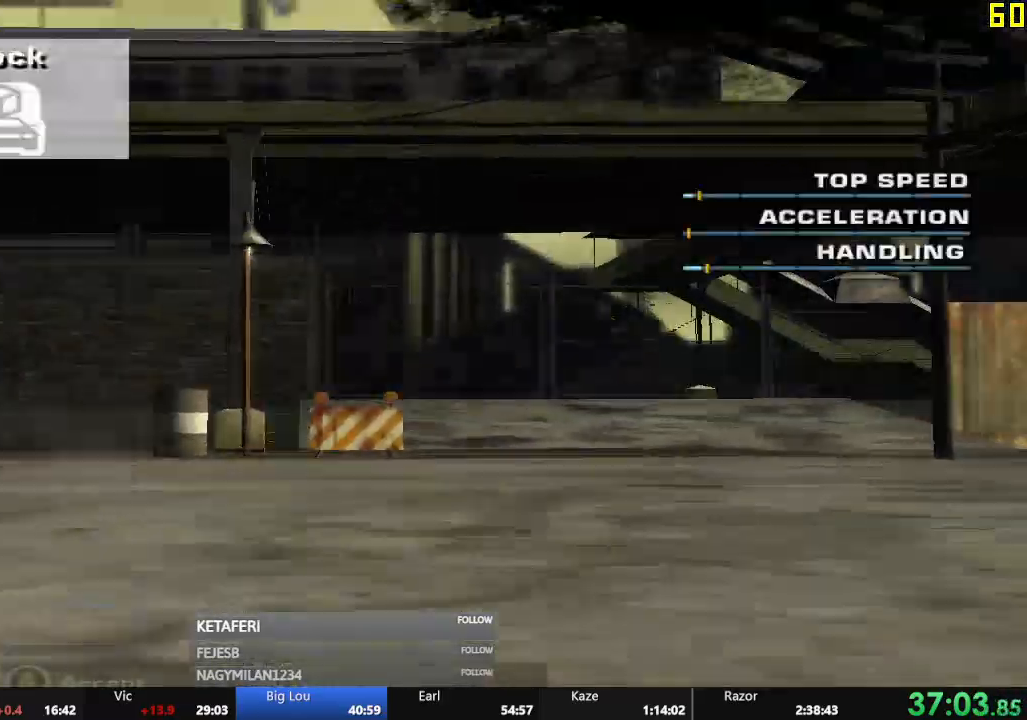
{"buttons": [], "left_stick": "center"}
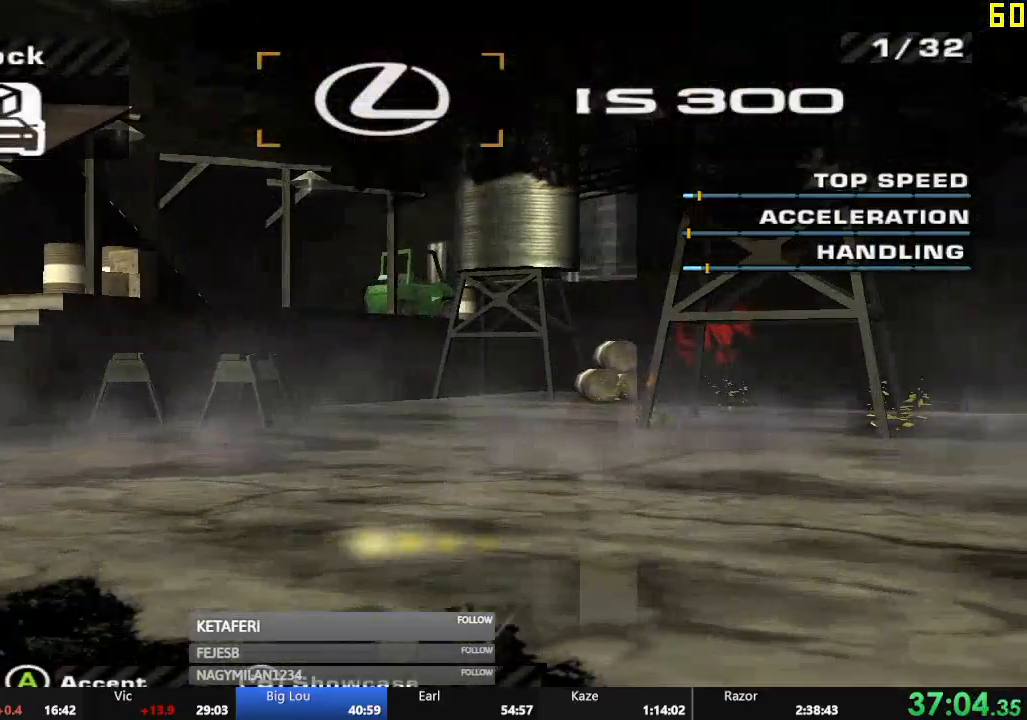
{"buttons": [], "left_stick": "center", "events": [[50, "B", "down"], [116, "B", "up"], [200, "B", "down"], [250, "B", "up"], [333, "B", "down"], [367, "B", "up"], [450, "B", "down"], [500, "B", "up"]]}
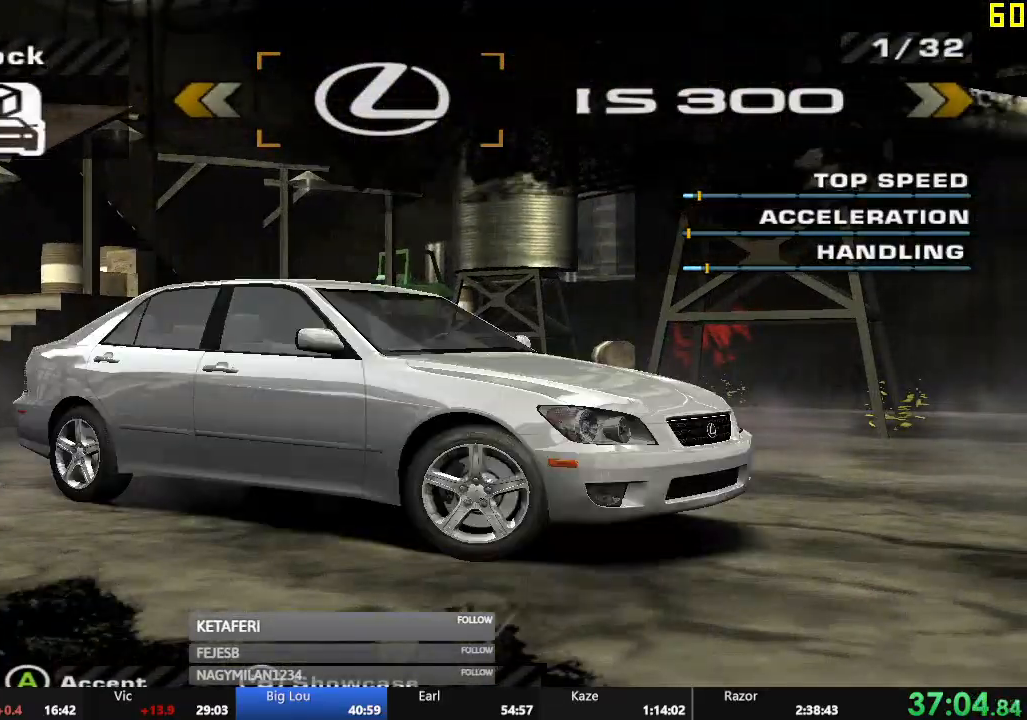
{"buttons": [], "left_stick": "center", "events": [[67, "B", "down"], [100, "B", "up"]]}
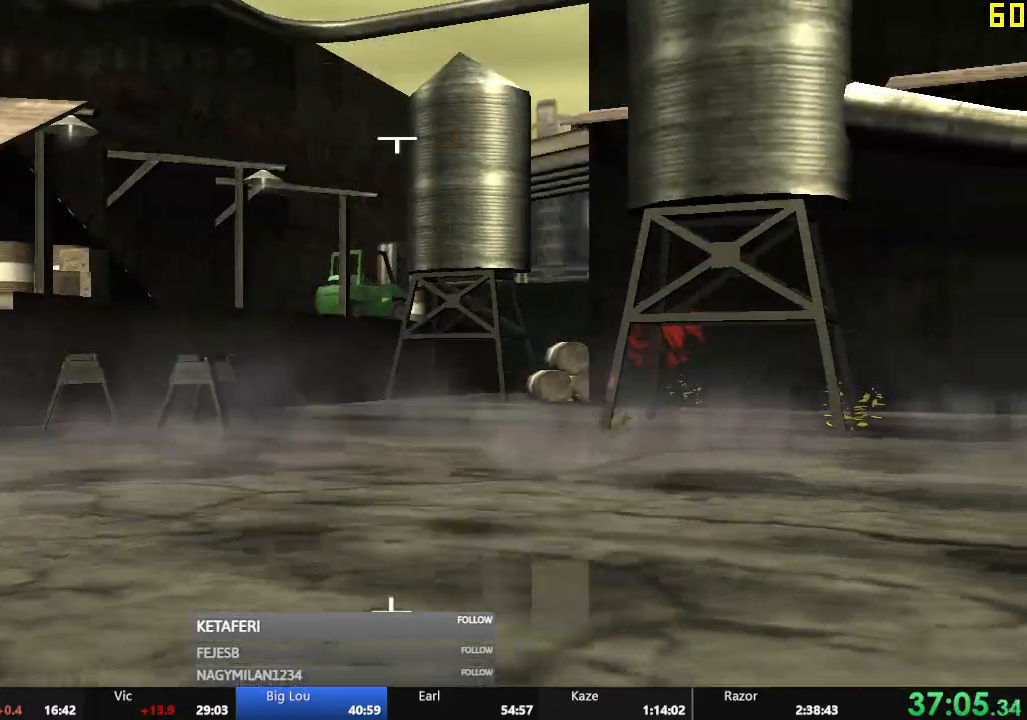
{"buttons": [], "left_stick": "center", "events": []}
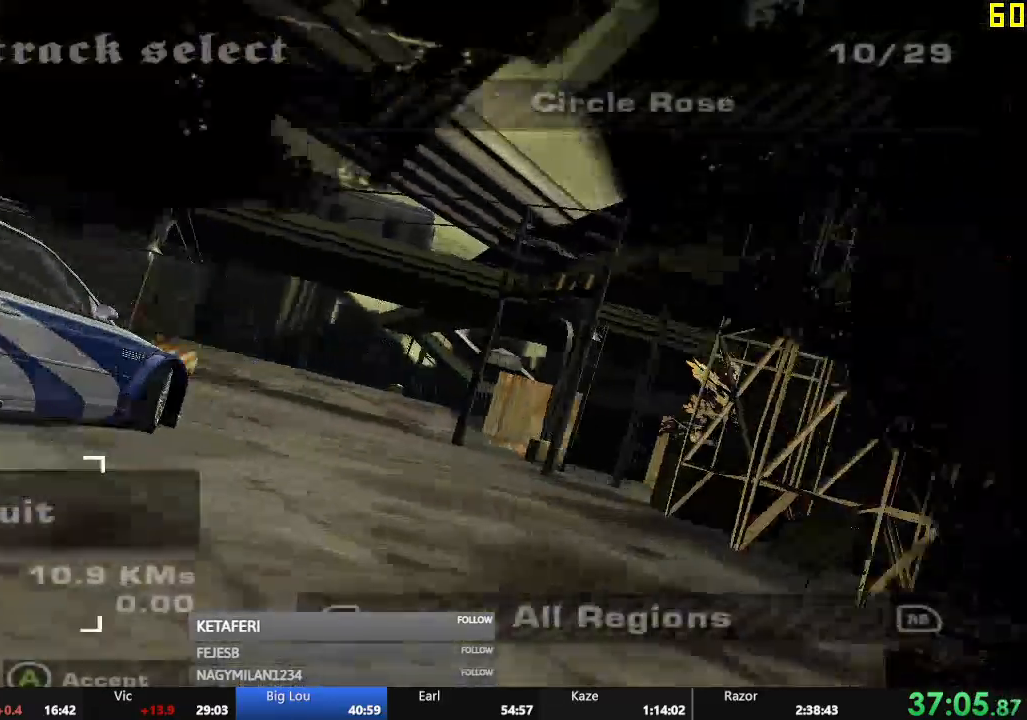
{"buttons": [], "left_stick": "center", "events": [[384, "B", "down"], [501, "B", "up"]]}
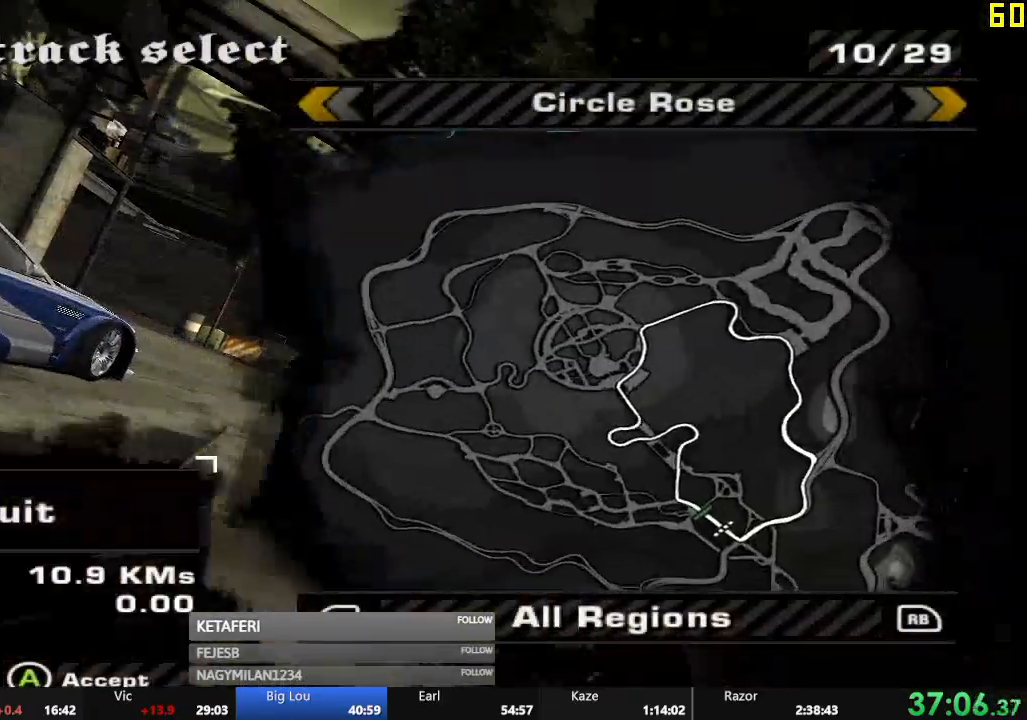
{"buttons": ["B"], "left_stick": "center", "events": [[50, "B", "down"], [100, "B", "up"], [200, "B", "down"], [267, "B", "up"], [367, "B", "down"], [417, "B", "up"], [484, "B", "down"]]}
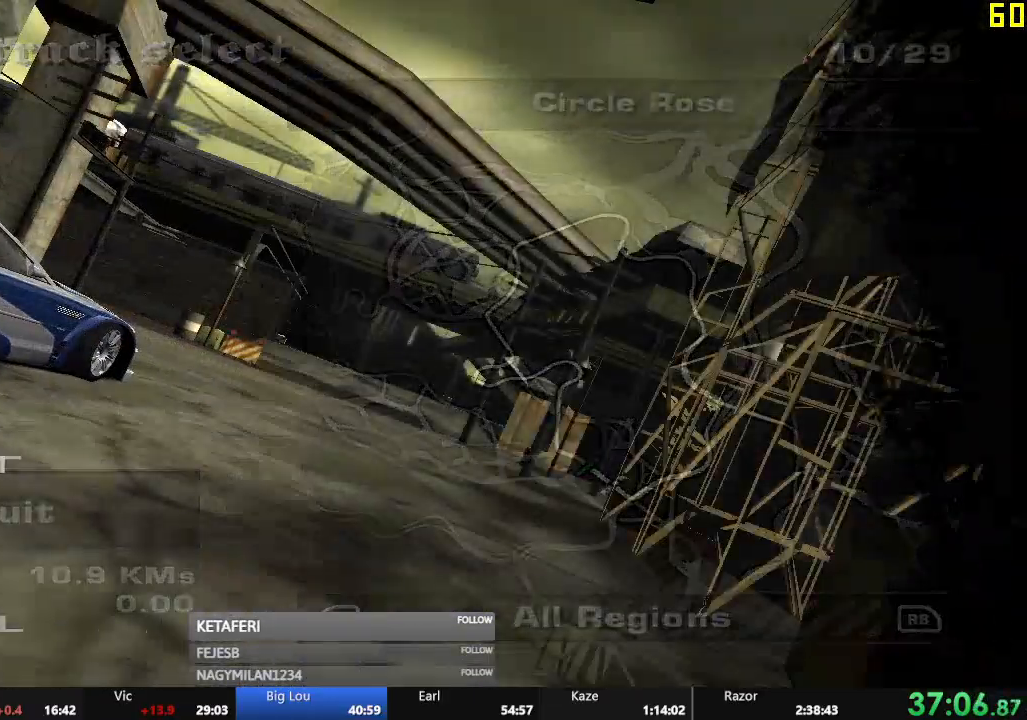
{"buttons": ["B"], "left_stick": "center", "events": [[50, "B", "up"], [150, "B", "down"], [200, "B", "up"], [300, "B", "down"], [351, "B", "up"], [451, "B", "down"]]}
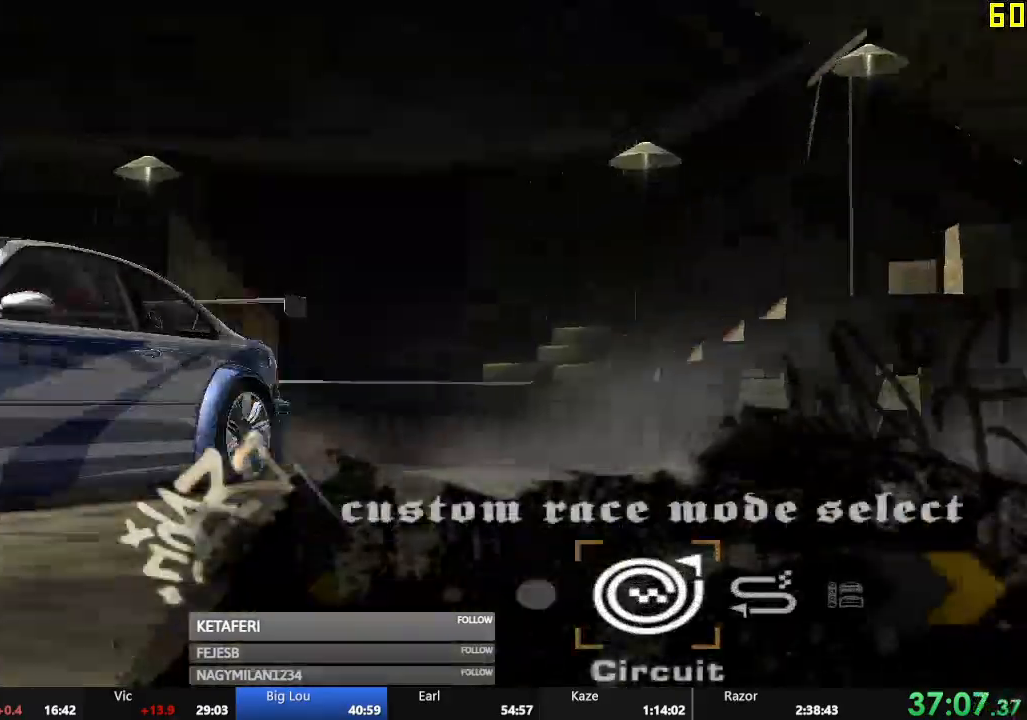
{"buttons": [], "left_stick": "center", "events": [[16, "B", "up"], [100, "B", "down"], [183, "B", "up"], [267, "B", "down"], [317, "B", "up"], [400, "B", "down"], [450, "B", "up"]]}
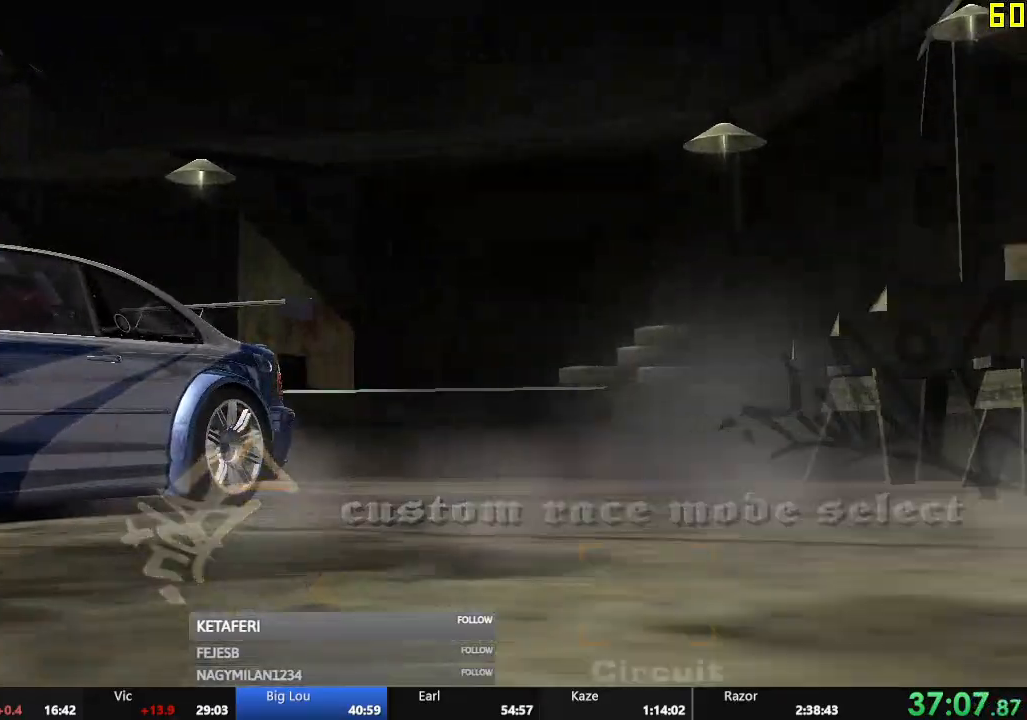
{"buttons": [], "left_stick": "center", "events": [[34, "B", "down"], [84, "B", "up"], [184, "B", "down"], [234, "B", "up"], [317, "B", "down"], [384, "B", "up"], [467, "B", "down"], [501, "B", "up"]]}
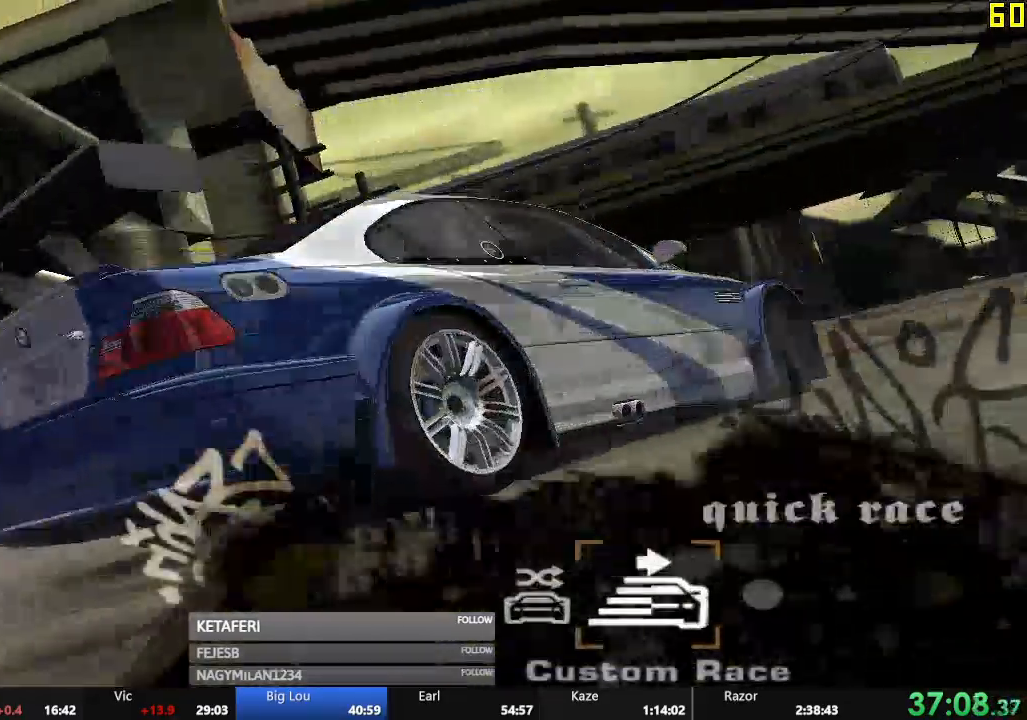
{"buttons": [], "left_stick": "center", "events": [[100, "B", "down"], [150, "B", "up"], [333, "B", "down"], [400, "B", "up"]]}
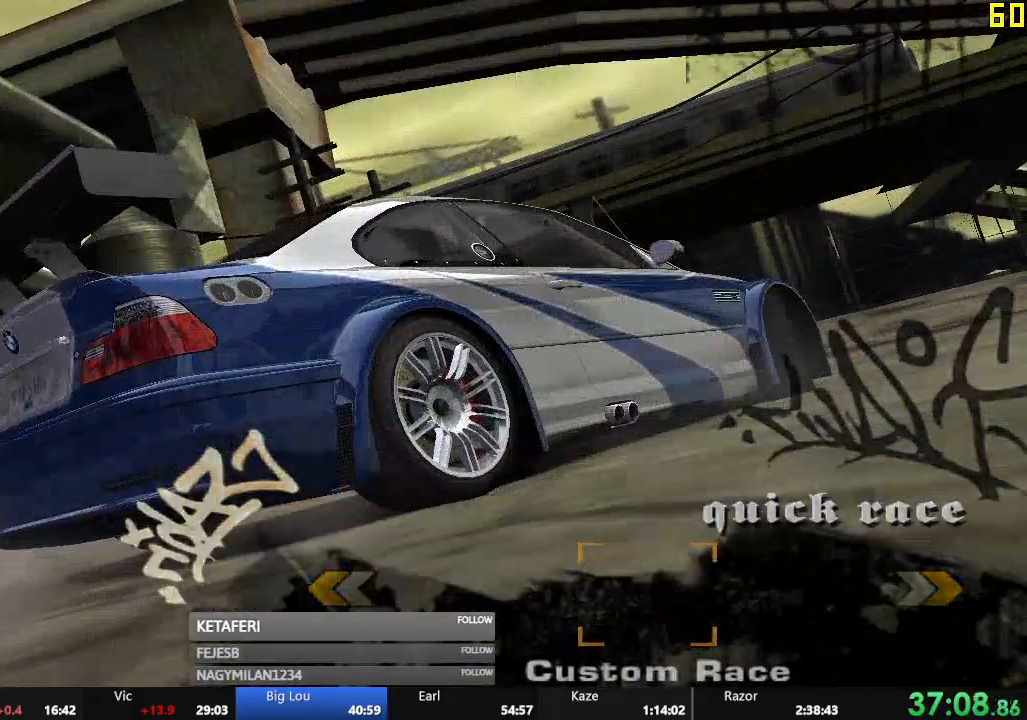
{"buttons": ["DPAD_LEFT"], "left_stick": "center", "events": [[67, "DPAD_LEFT", "down"]]}
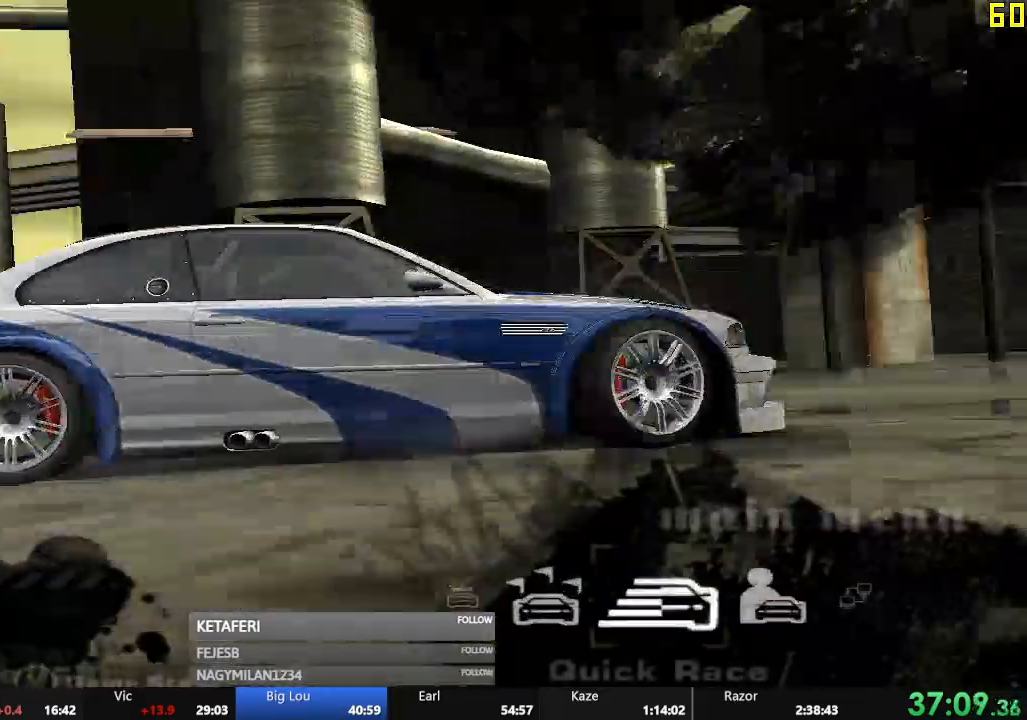
{"buttons": [], "left_stick": "center", "events": [[417, "A", "down"], [467, "A", "up"], [467, "DPAD_LEFT", "up"]]}
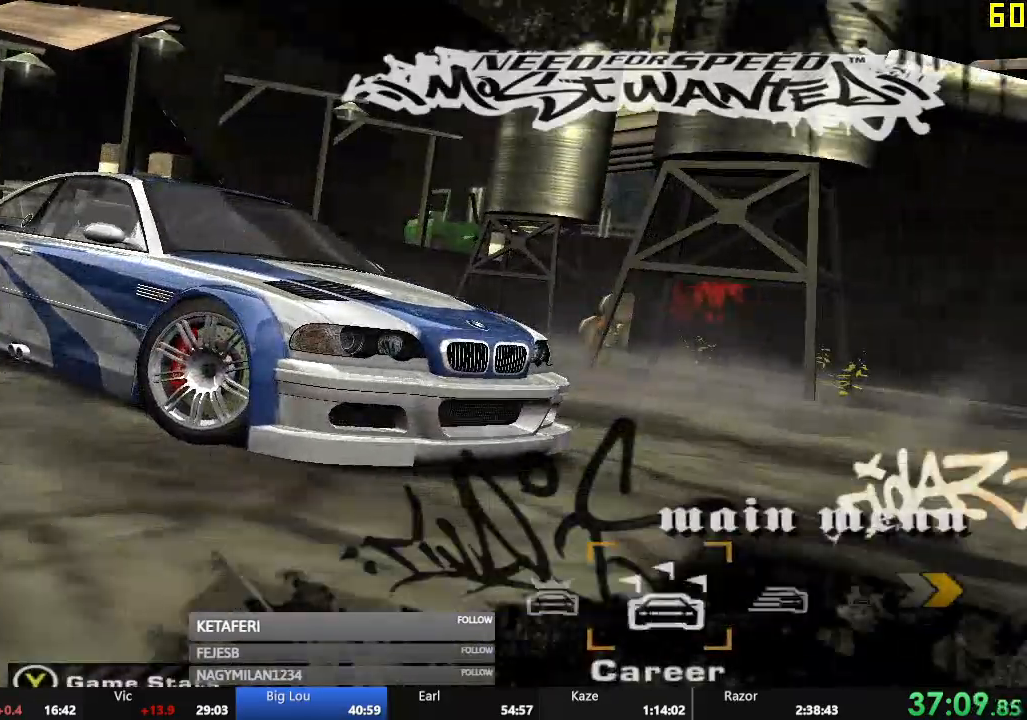
{"buttons": [], "left_stick": "center", "events": [[50, "A", "down"], [117, "A", "up"], [200, "A", "down"], [250, "A", "up"], [351, "A", "down"], [417, "A", "up"]]}
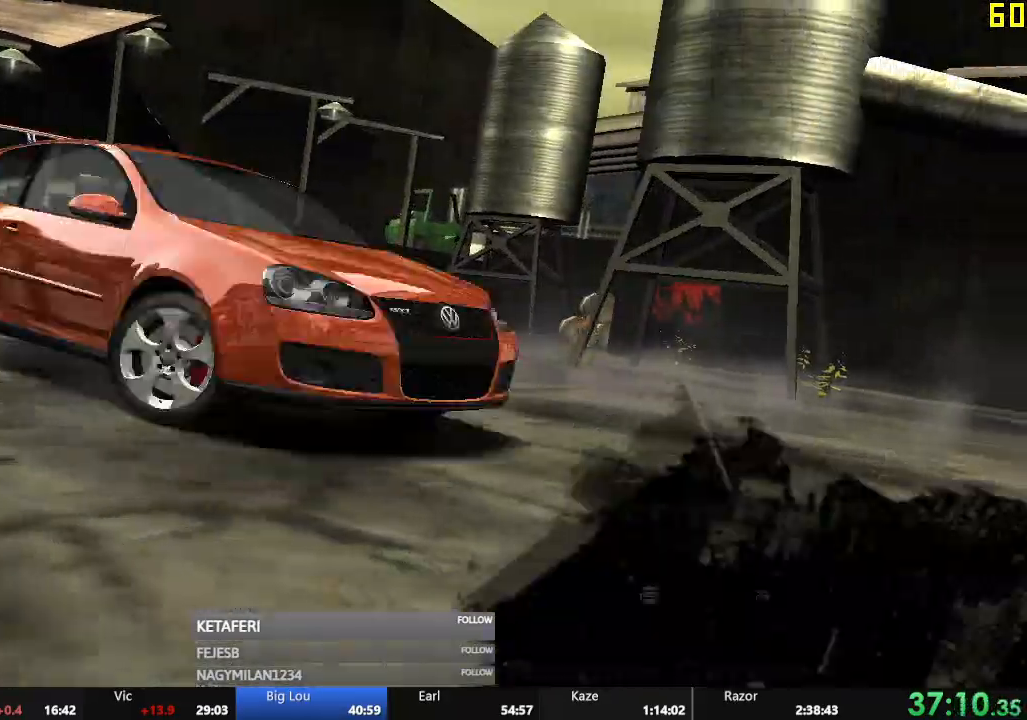
{"buttons": [], "left_stick": "center", "events": [[16, "A", "down"], [50, "A", "up"], [150, "A", "down"], [217, "A", "up"], [283, "A", "down"], [350, "A", "up"], [450, "A", "down"], [484, "A", "up"]]}
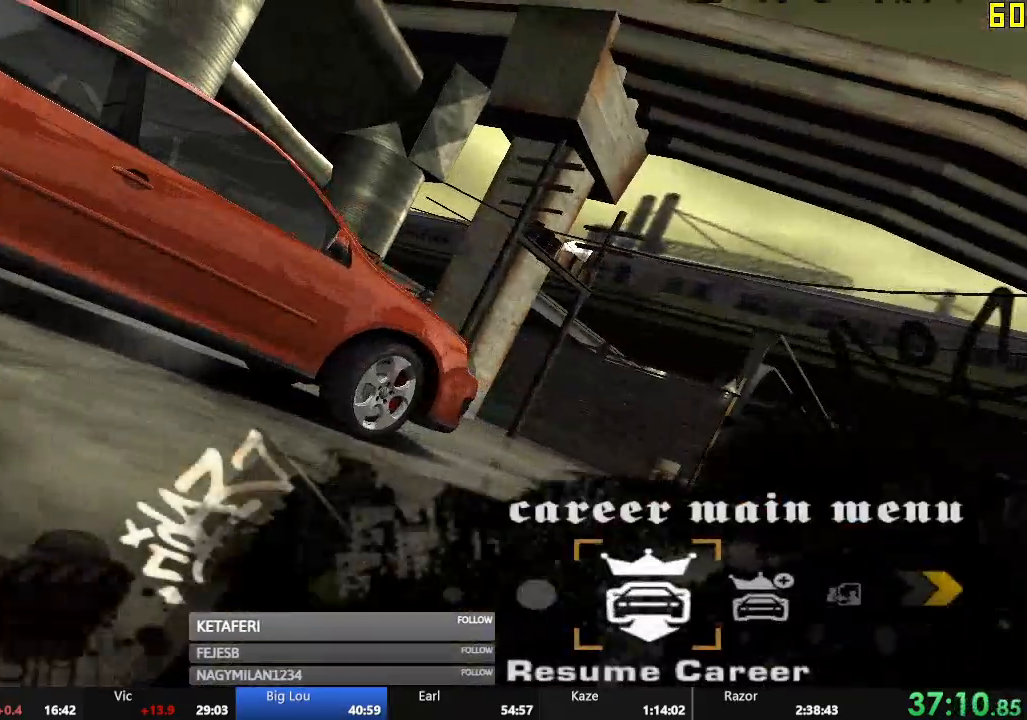
{"buttons": ["DPAD_RIGHT"], "left_stick": "center", "events": [[84, "A", "down"], [134, "A", "up"], [184, "A", "down"], [250, "A", "up"], [317, "DPAD_RIGHT", "down"], [384, "DPAD_RIGHT", "up"], [451, "DPAD_RIGHT", "down"]]}
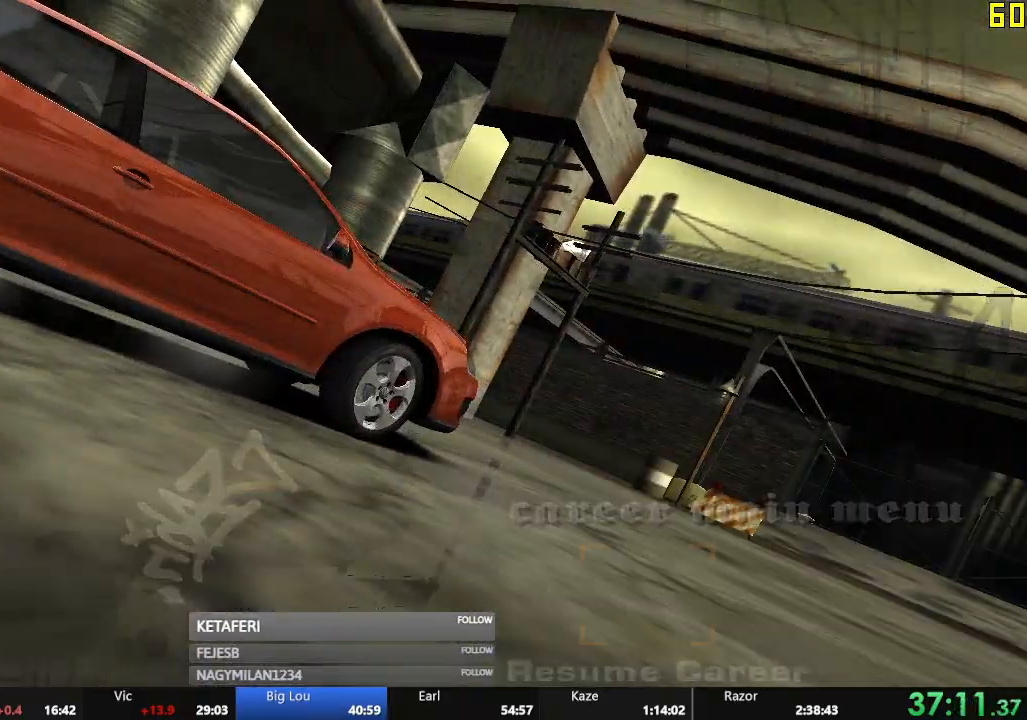
{"buttons": [], "left_stick": "center", "events": [[16, "DPAD_RIGHT", "up"], [83, "DPAD_RIGHT", "down"], [150, "DPAD_RIGHT", "up"], [200, "DPAD_RIGHT", "down"], [300, "DPAD_RIGHT", "up"]]}
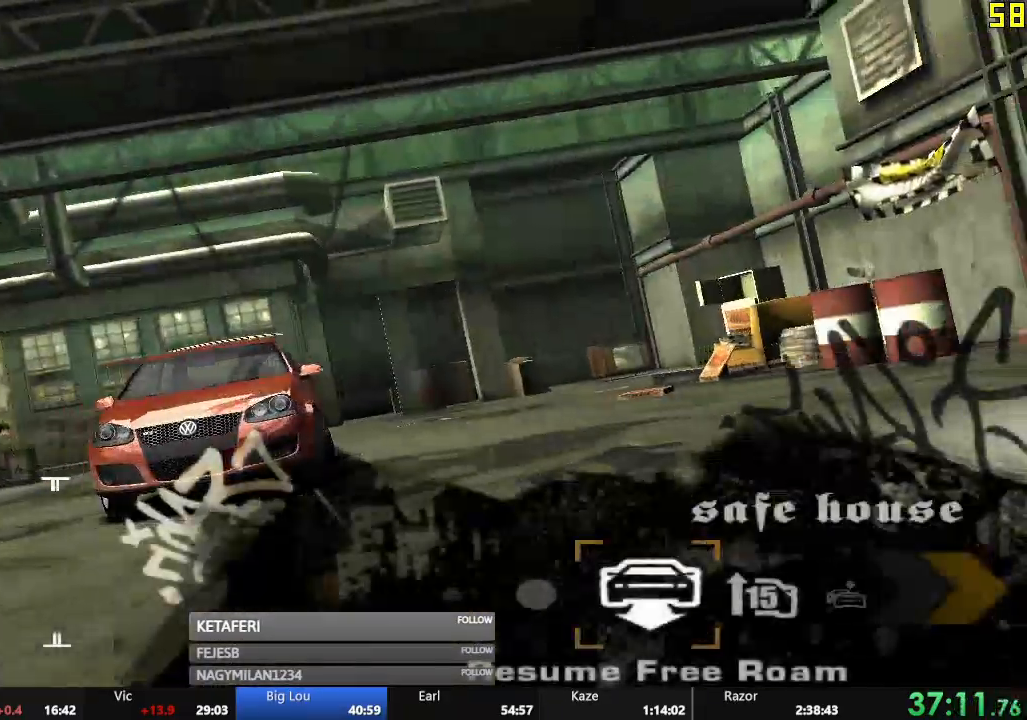
{"buttons": [], "left_stick": "center"}
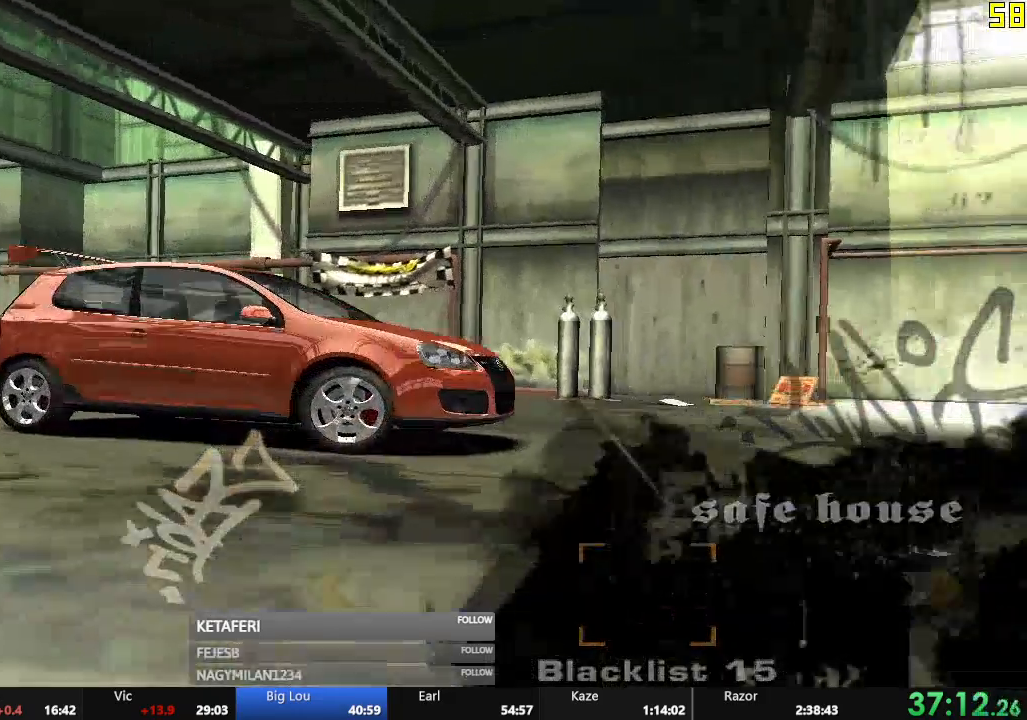
{"buttons": [], "left_stick": "center", "events": [[333, "X", "down"], [383, "X", "up"]]}
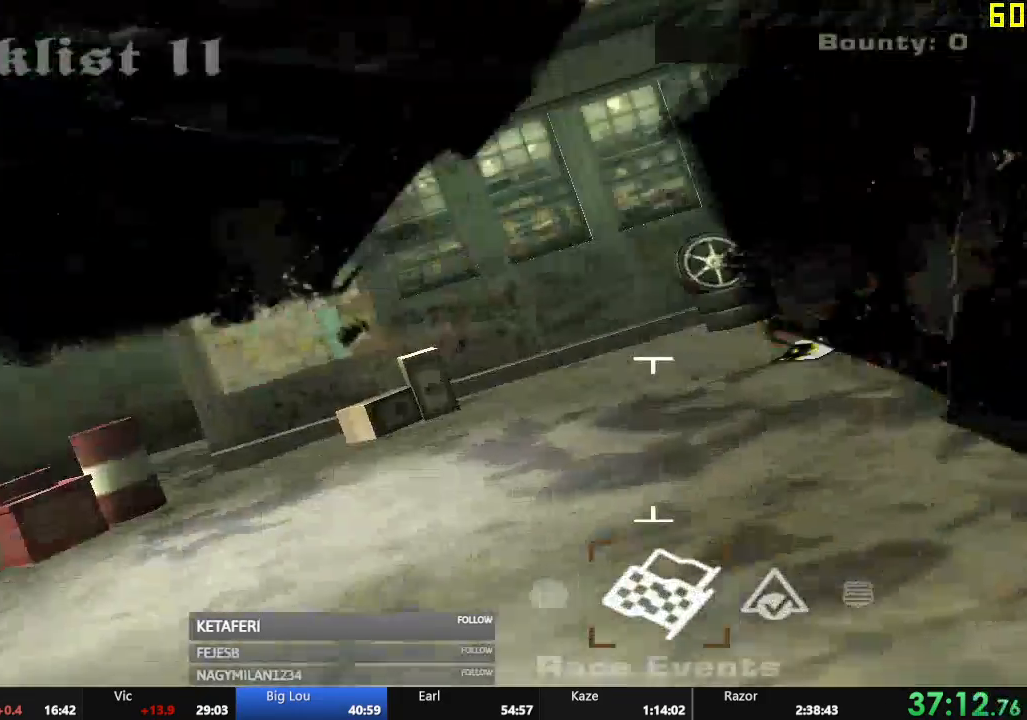
{"buttons": [], "left_stick": "center", "events": [[34, "X", "down"], [84, "X", "up"], [150, "X", "down"], [217, "X", "up"], [300, "X", "down"], [351, "X", "up"], [434, "X", "down"], [484, "X", "up"]]}
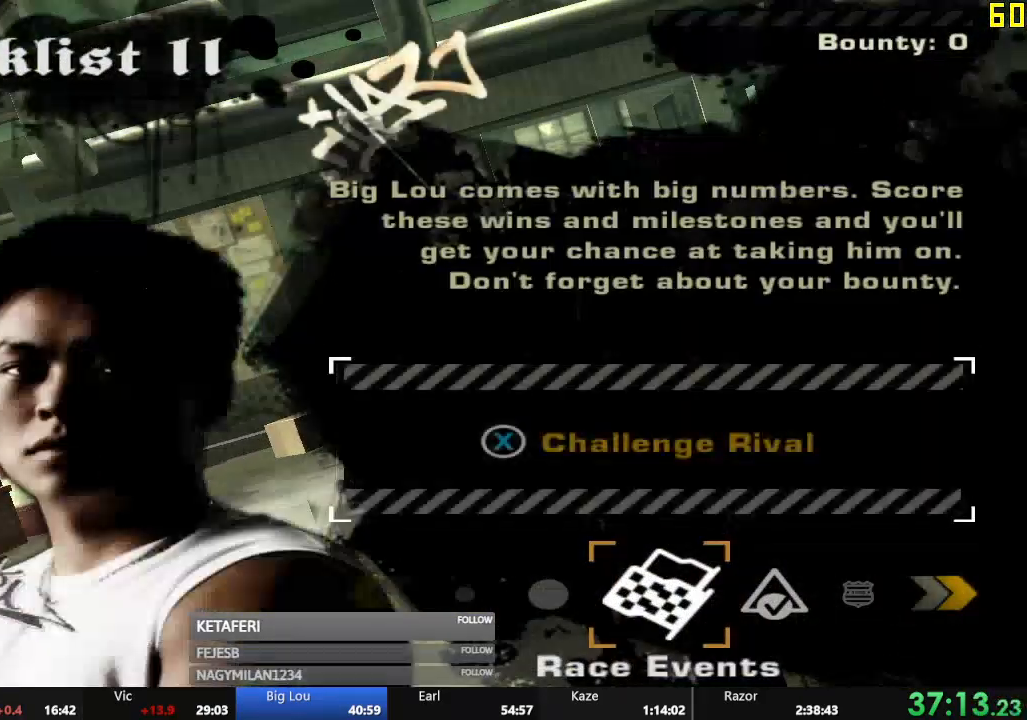
{"buttons": ["X"], "left_stick": "center", "events": [[83, "X", "down"], [133, "X", "up"], [234, "X", "down"], [284, "X", "up"], [334, "X", "down"], [400, "X", "up"], [501, "X", "down"]]}
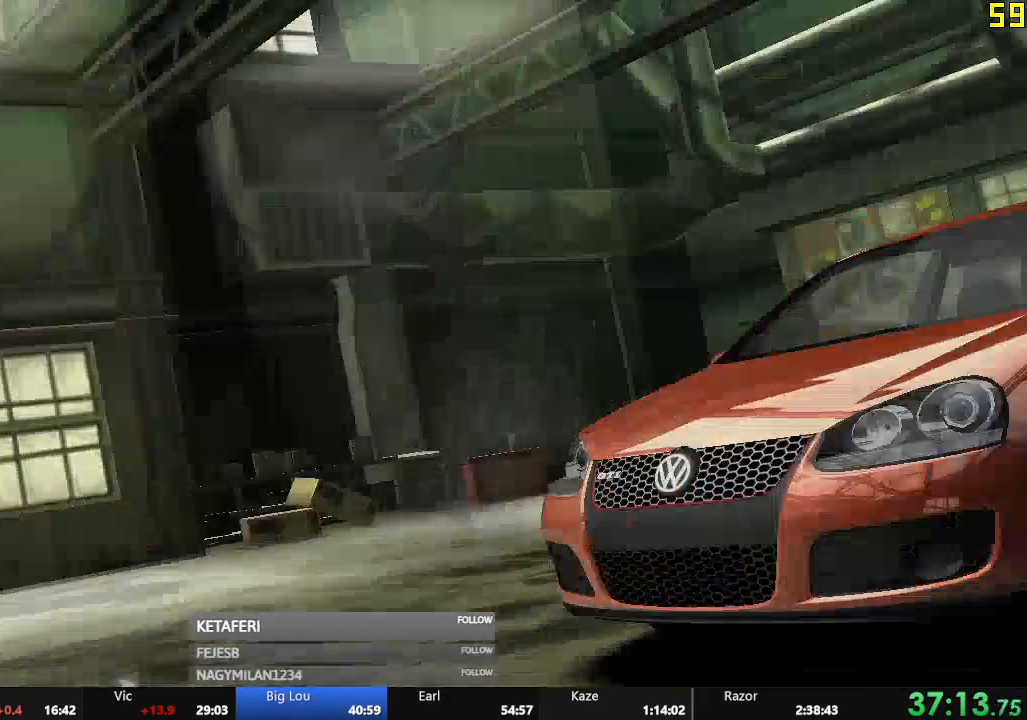
{"buttons": [], "left_stick": "center", "events": [[50, "X", "up"]]}